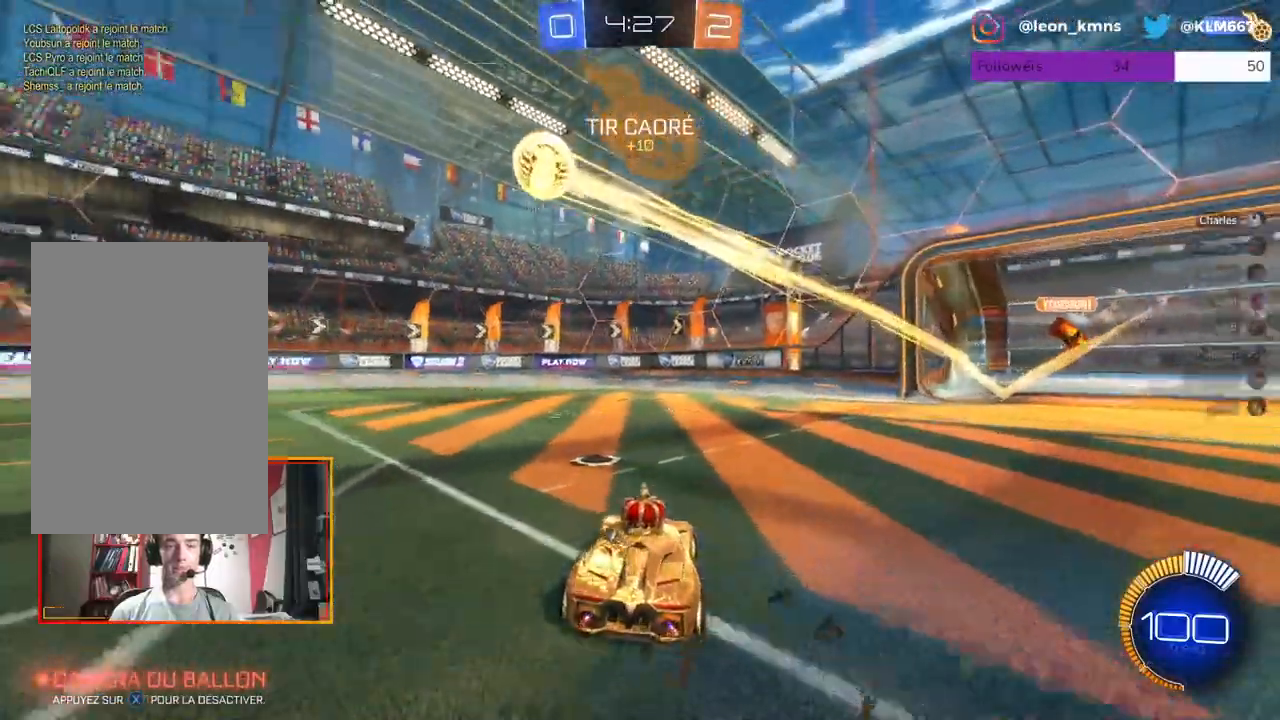
Gameplay with a controller (Xbox layout); each line is a JSON object with the inputs held at the frame after it. "events" lists button and stick changes between this image and that frame as [ms after this image, input, new state], when the widget could be followed in between.
{"buttons": ["R1", "R2"], "left_stick": "left", "right_stick": "center", "events": [[283, "R1", "down"]]}
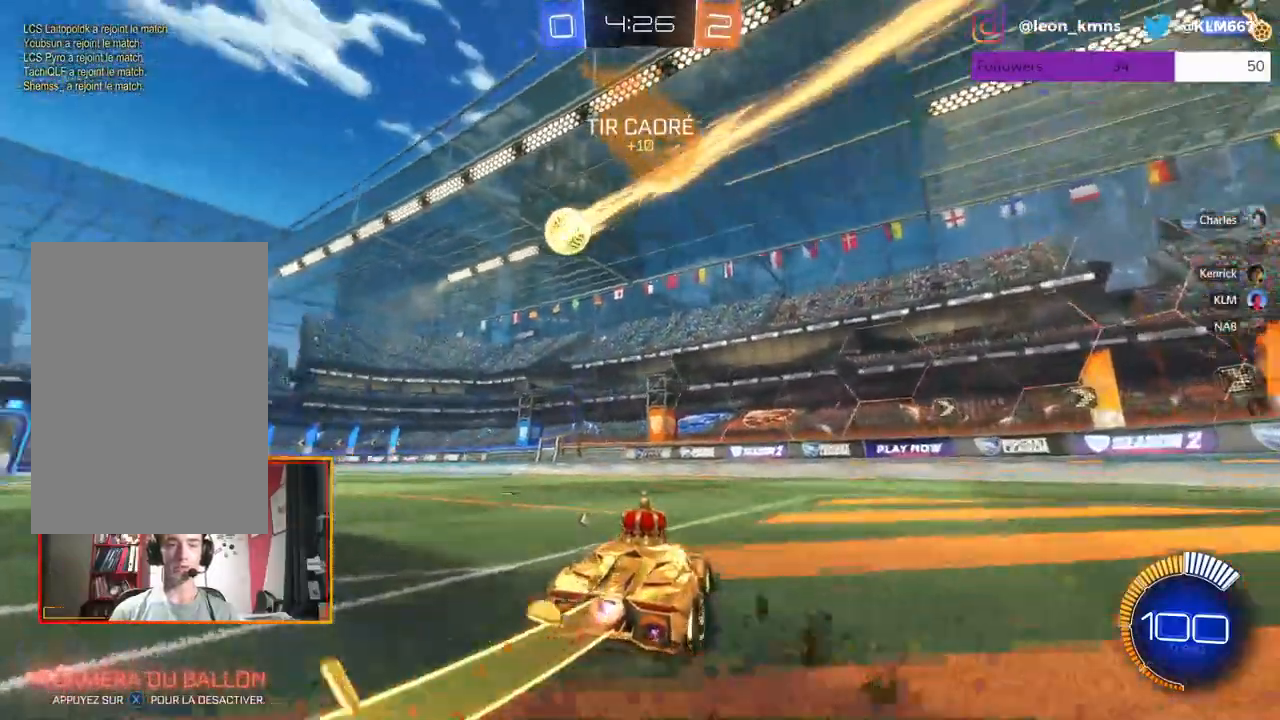
{"buttons": ["A", "R2"], "left_stick": "up-left", "right_stick": "center", "events": [[233, "A", "down"], [233, "left_stick", "up-left"], [300, "A", "up"], [300, "L2", "down"], [367, "A", "down"], [483, "L2", "up"], [500, "R1", "up"]]}
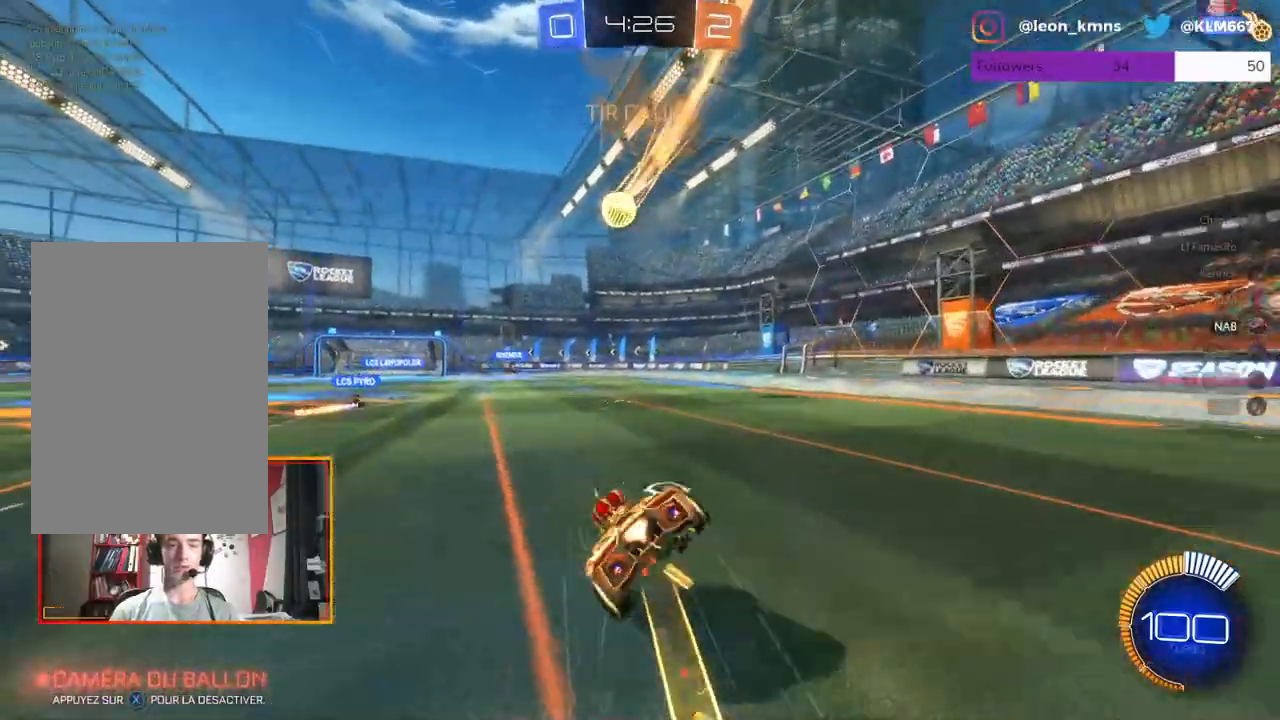
{"buttons": ["R2"], "left_stick": "center", "right_stick": "center", "events": [[17, "A", "up"], [50, "left_stick", "center"]]}
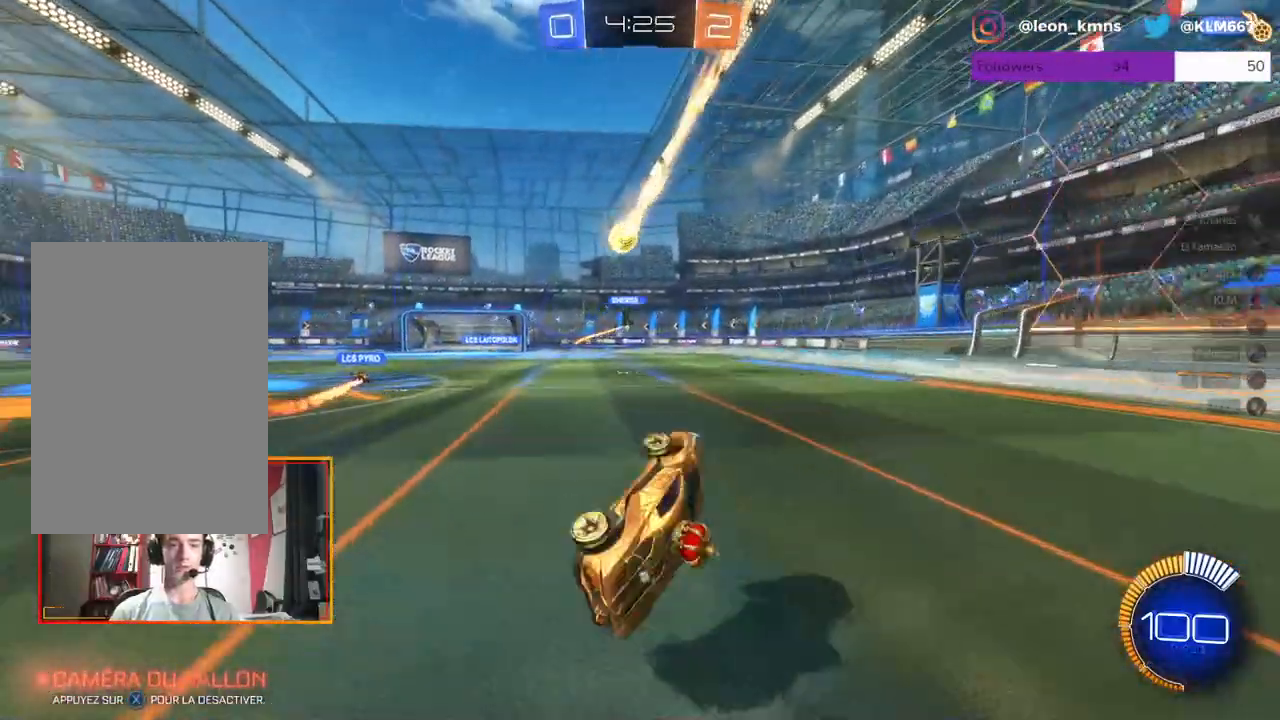
{"buttons": ["R2"], "left_stick": "center", "right_stick": "center", "events": []}
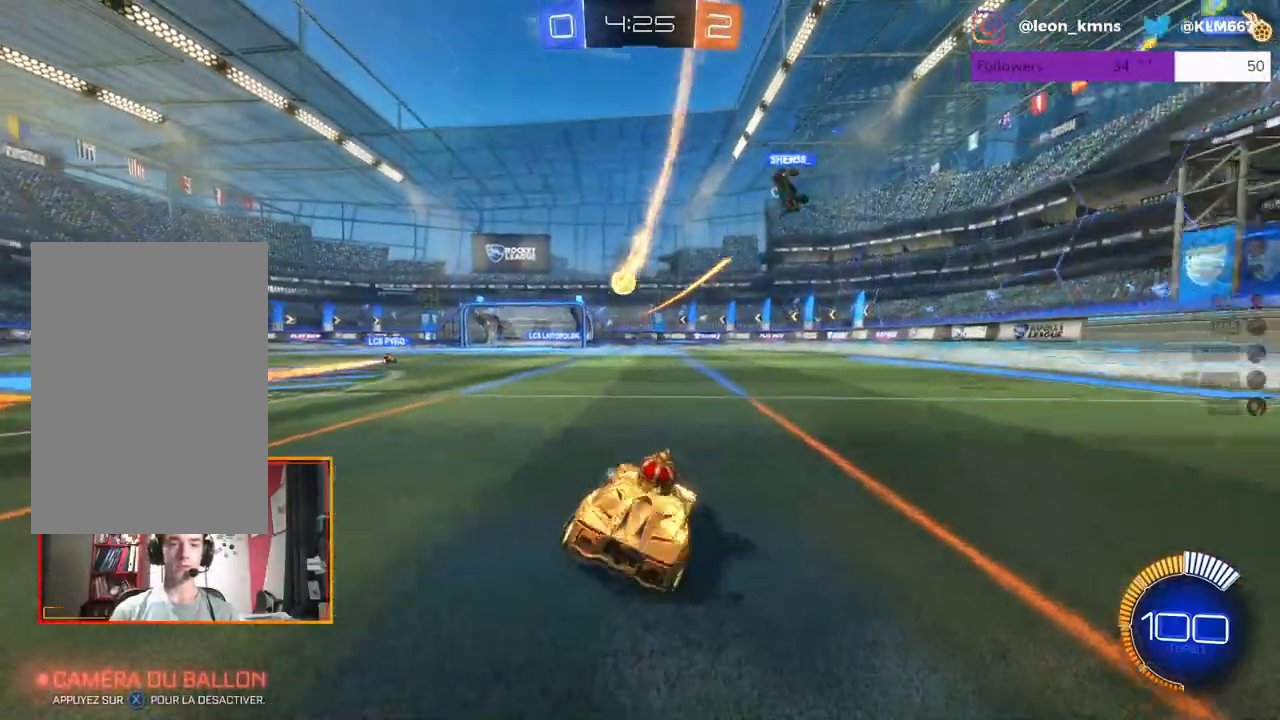
{"buttons": ["R2"], "left_stick": "center", "right_stick": "center", "events": []}
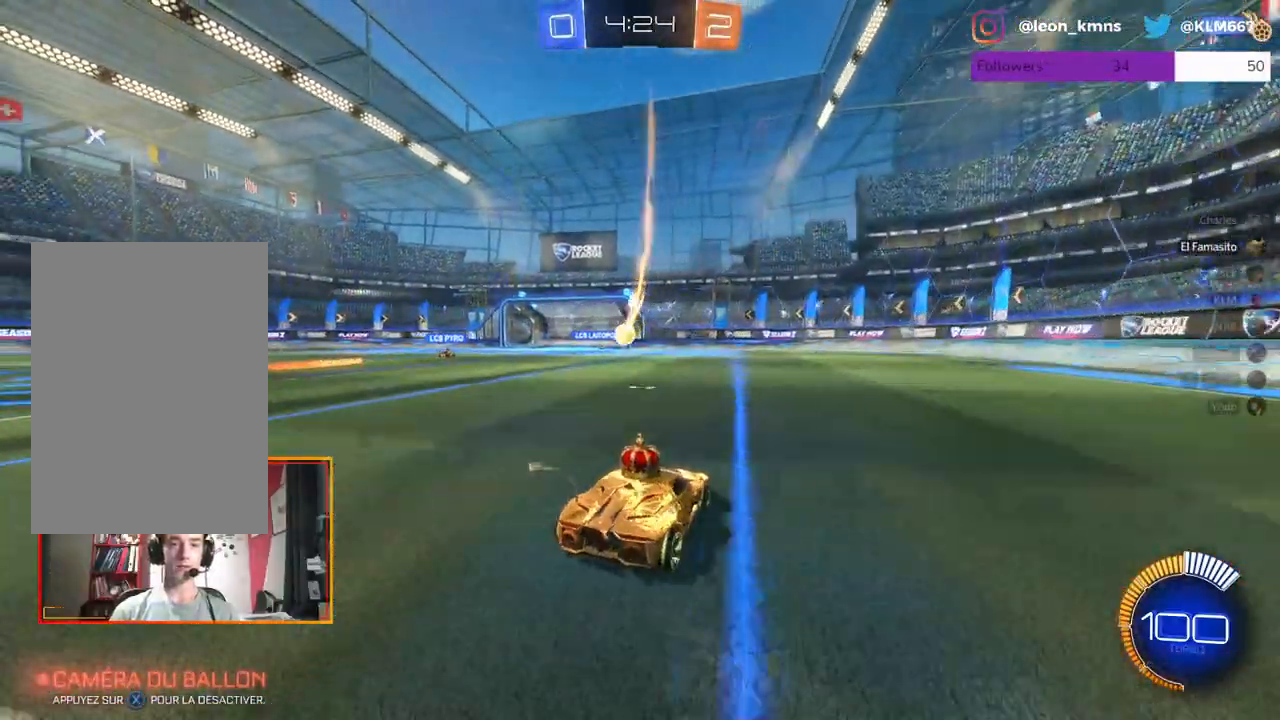
{"buttons": ["R2"], "left_stick": "center", "right_stick": "center", "events": []}
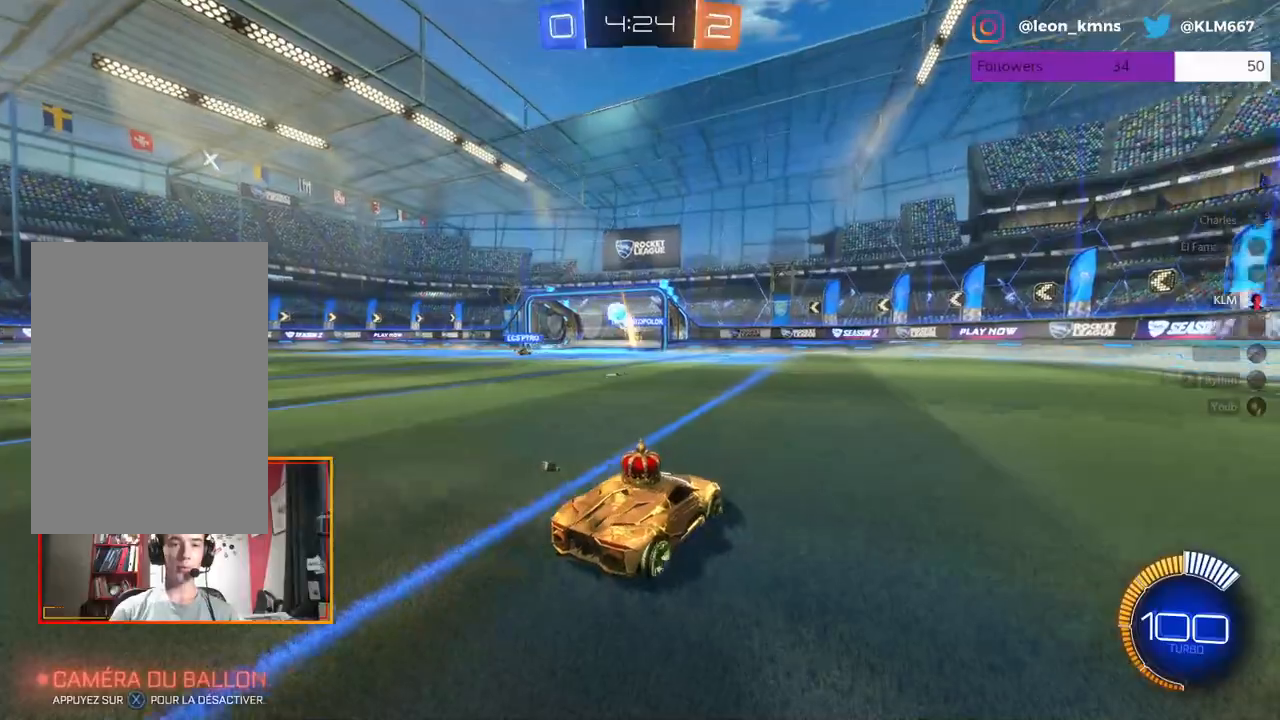
{"buttons": ["R2"], "left_stick": "center", "right_stick": "center", "events": []}
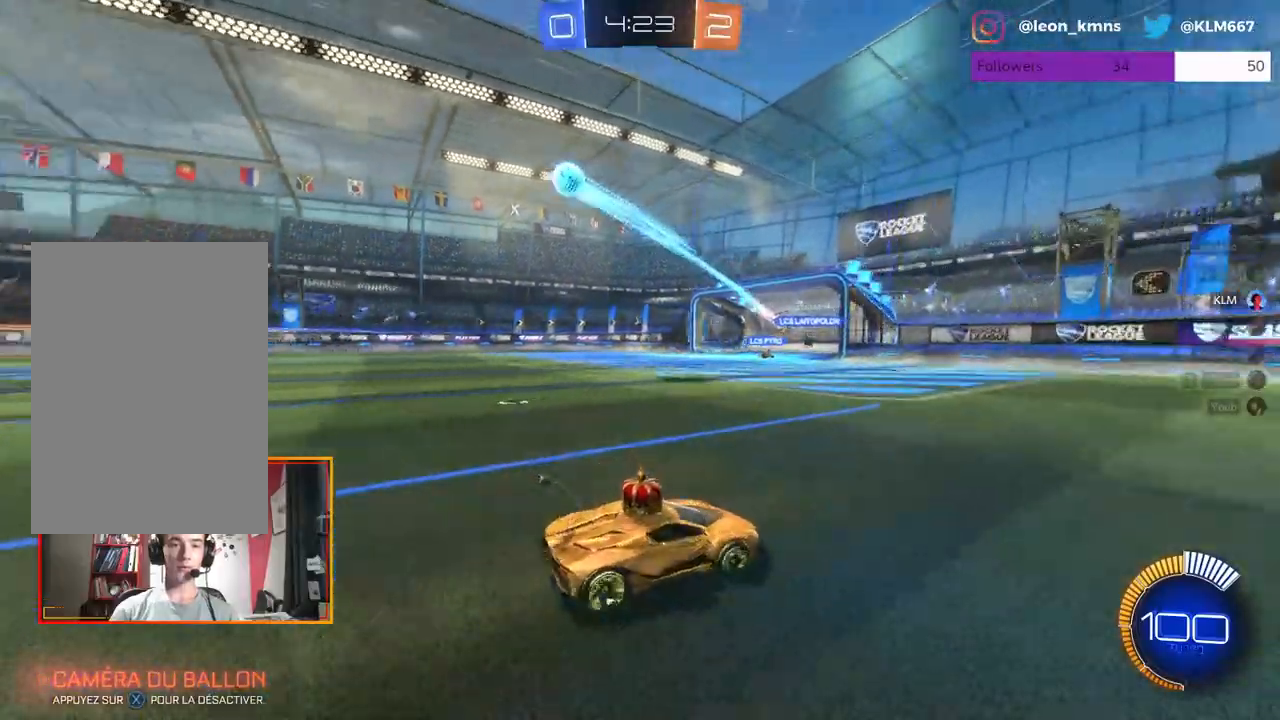
{"buttons": ["R2"], "left_stick": "left", "right_stick": "center", "events": [[433, "left_stick", "left"]]}
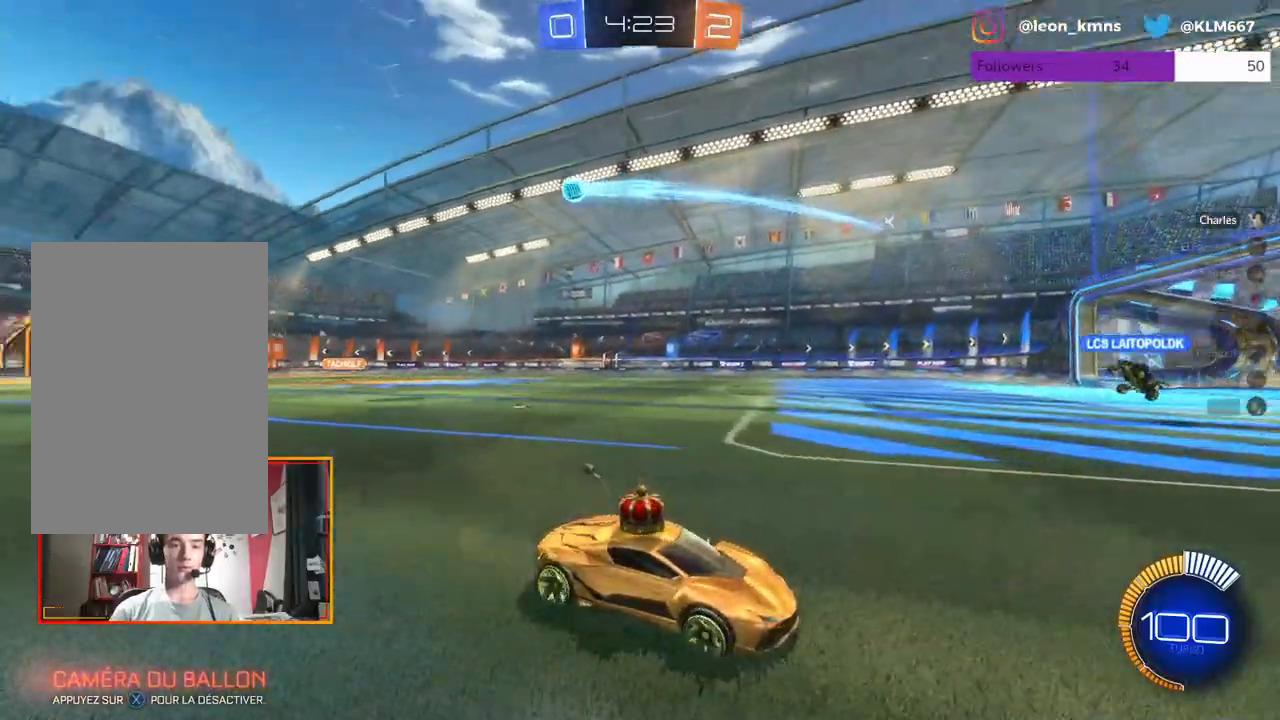
{"buttons": ["R2"], "left_stick": "left", "right_stick": "center", "events": [[117, "L1", "down"], [250, "L1", "up"]]}
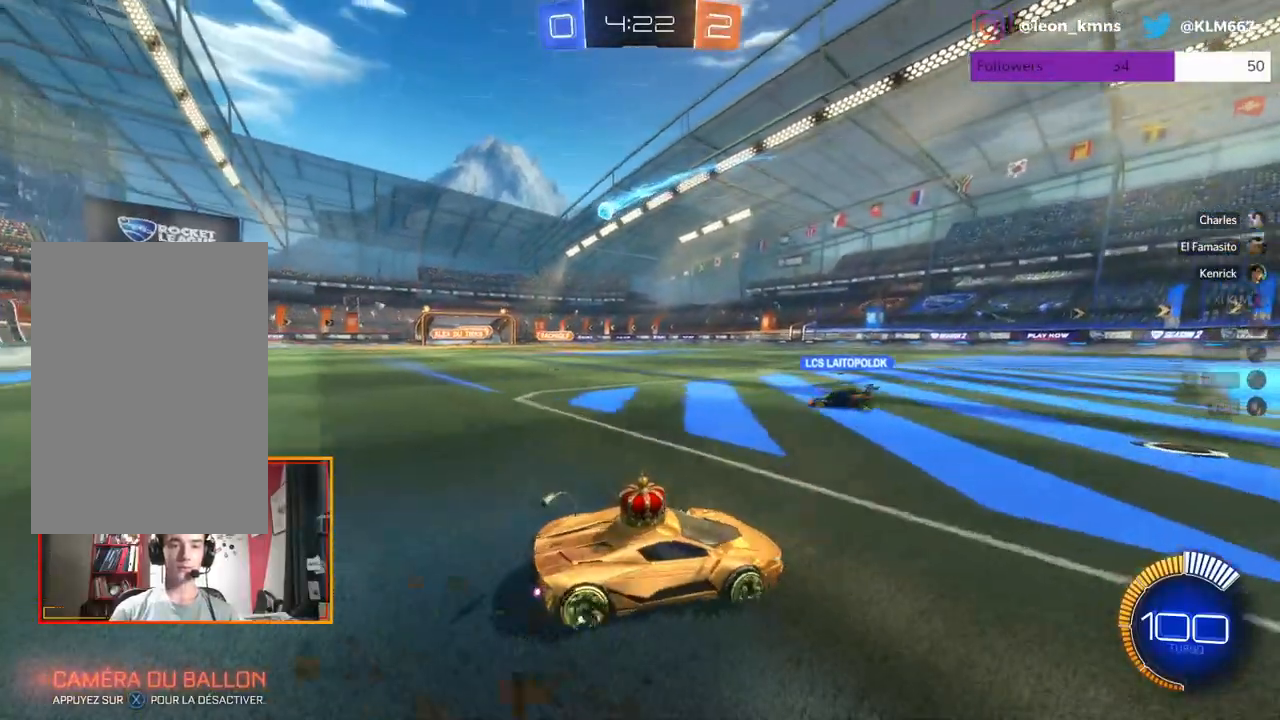
{"buttons": ["R2"], "left_stick": "center", "right_stick": "center", "events": [[50, "left_stick", "center"]]}
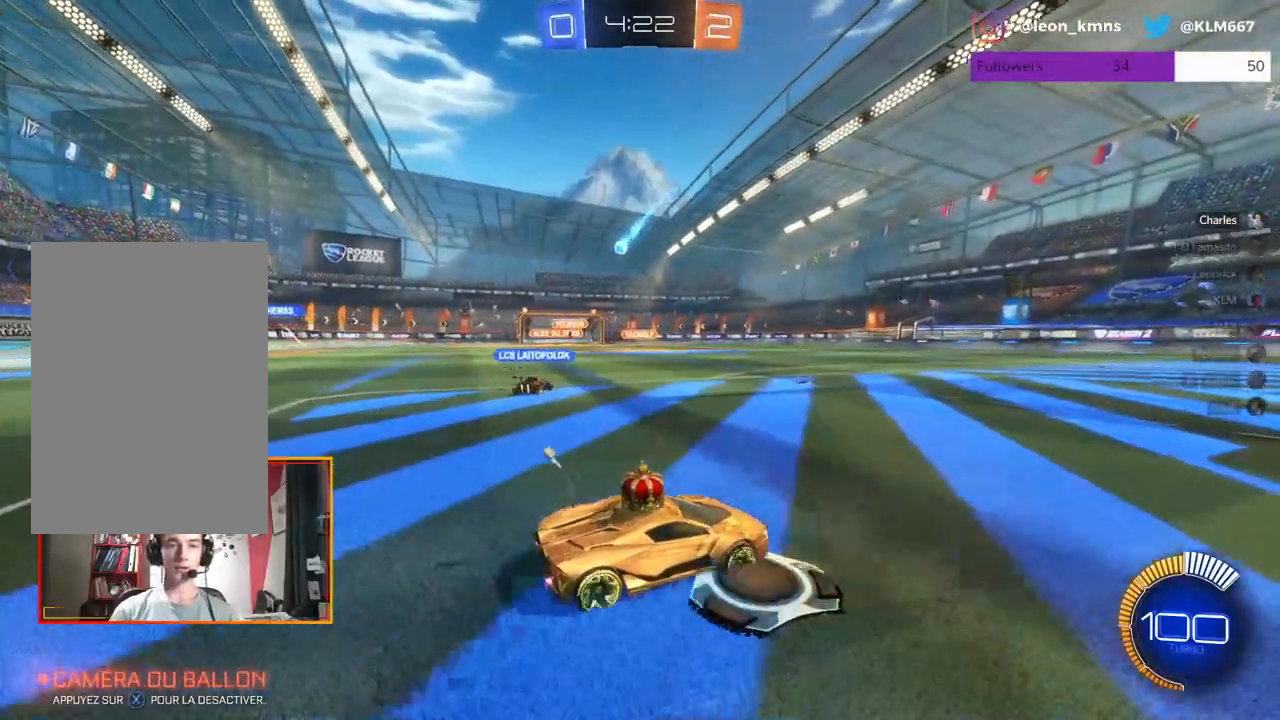
{"buttons": [], "left_stick": "center", "right_stick": "center", "events": [[33, "left_stick", "left"], [150, "R2", "up"], [200, "left_stick", "center"], [283, "L2", "down"], [483, "L2", "up"]]}
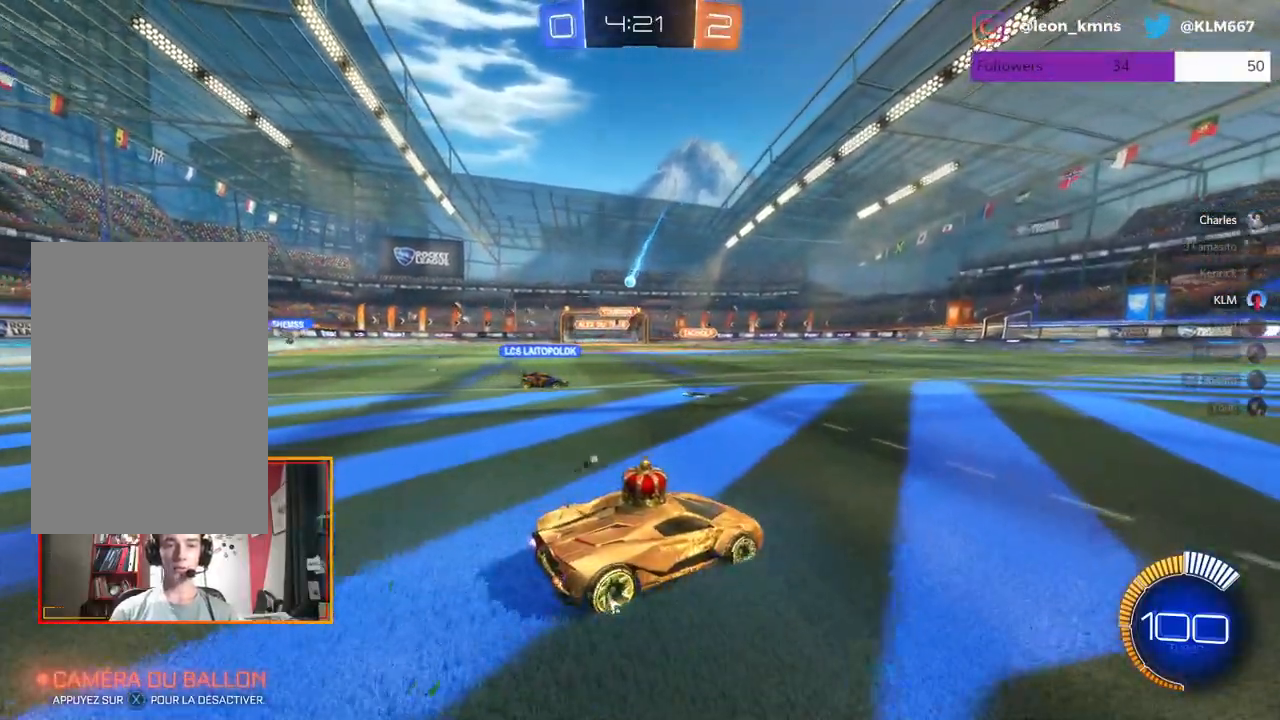
{"buttons": [], "left_stick": "center", "right_stick": "center", "events": [[50, "R2", "down"], [250, "left_stick", "right"], [383, "R2", "up"], [483, "left_stick", "center"]]}
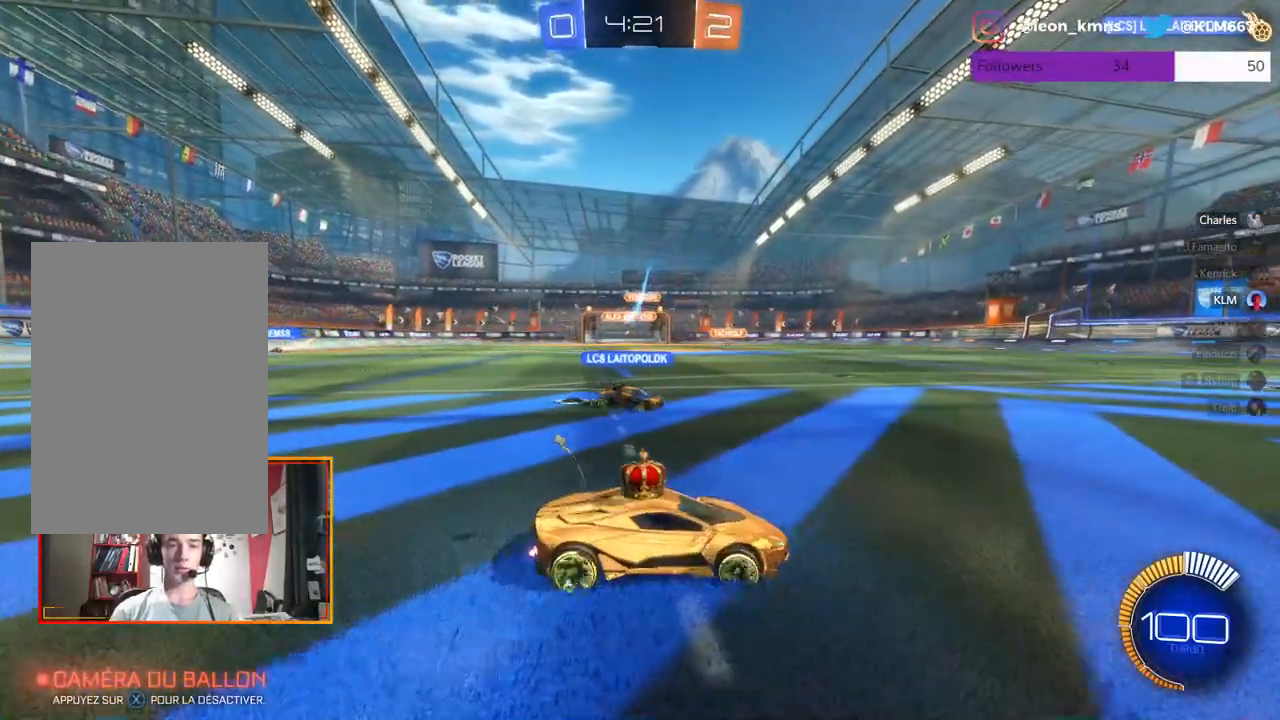
{"buttons": [], "left_stick": "left", "right_stick": "center", "events": [[167, "left_stick", "left"]]}
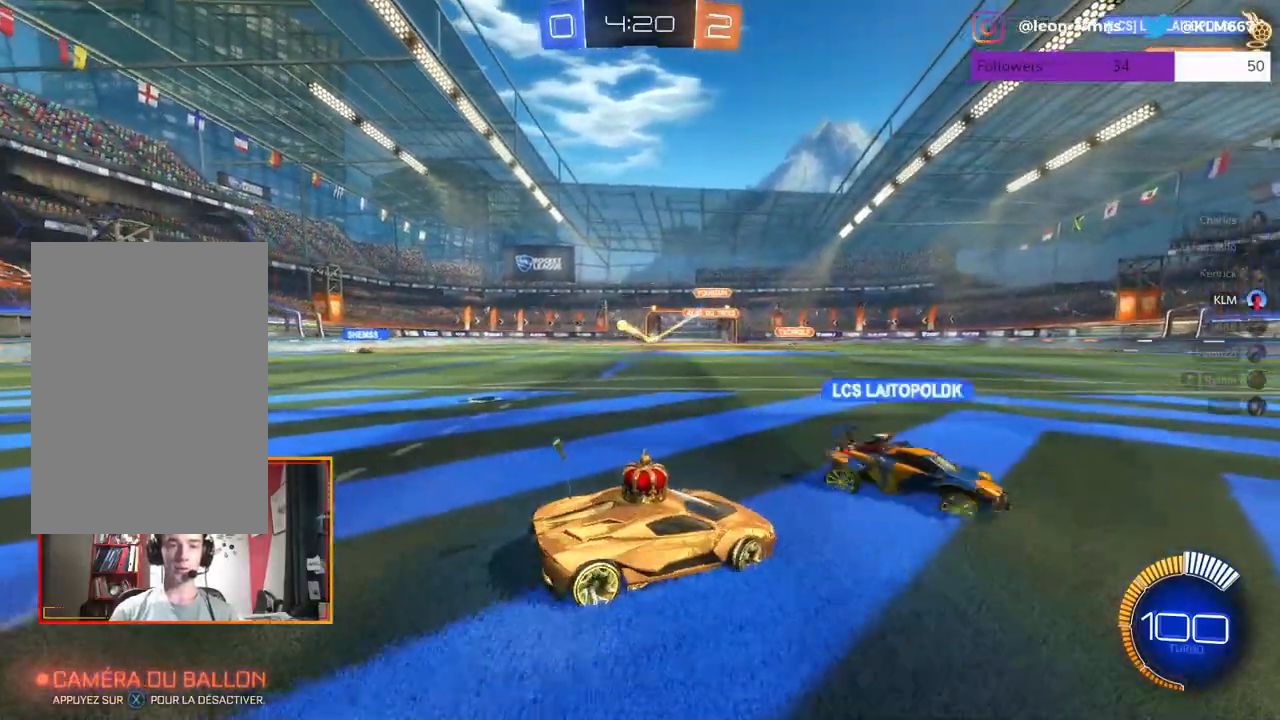
{"buttons": ["L2"], "left_stick": "right", "right_stick": "center", "events": [[17, "L2", "down"], [33, "left_stick", "center"], [433, "left_stick", "right"]]}
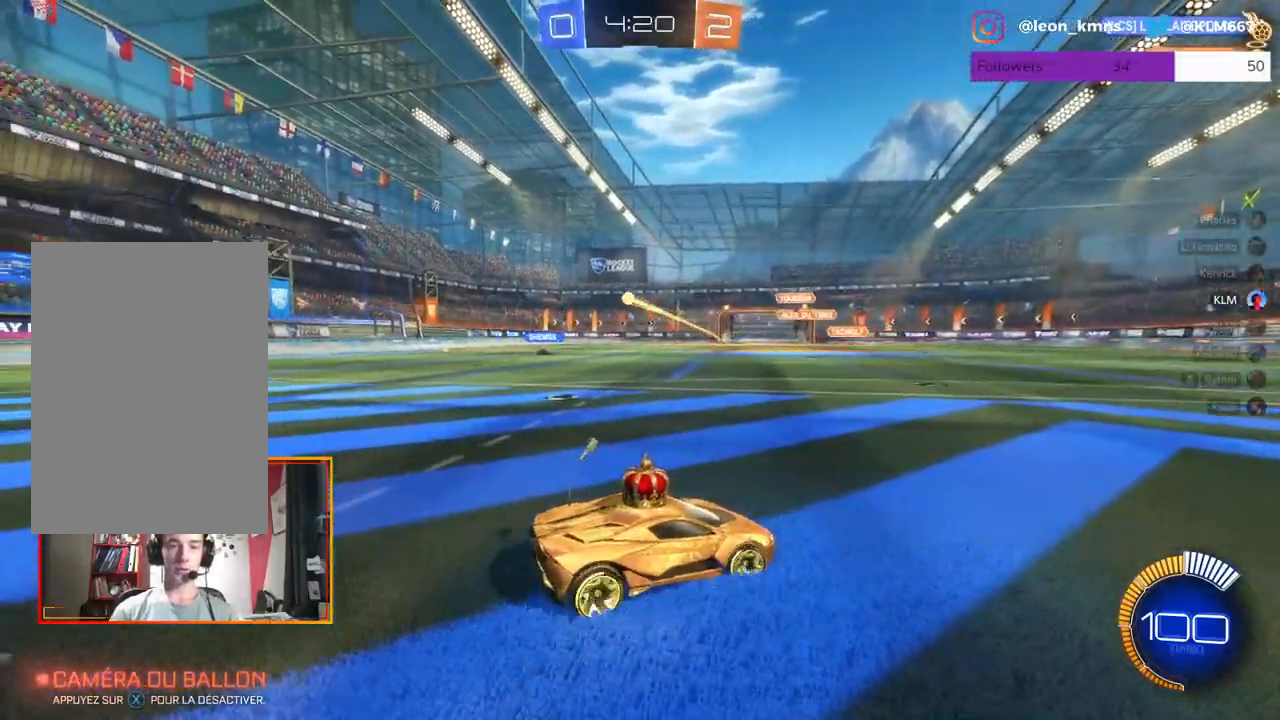
{"buttons": ["R2"], "left_stick": "right", "right_stick": "center", "events": [[450, "R2", "down"], [500, "L2", "up"]]}
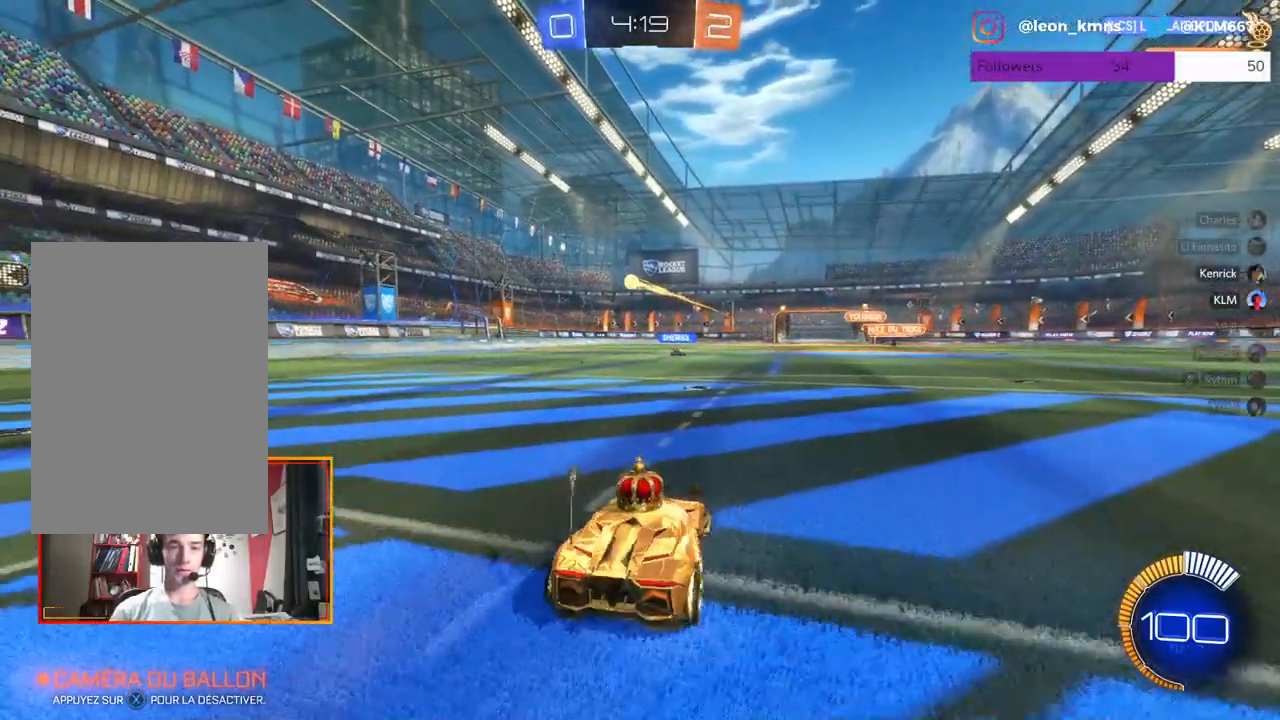
{"buttons": ["R1", "R2"], "left_stick": "center", "right_stick": "center", "events": [[17, "left_stick", "center"], [233, "left_stick", "left"], [350, "R1", "down"], [483, "left_stick", "center"]]}
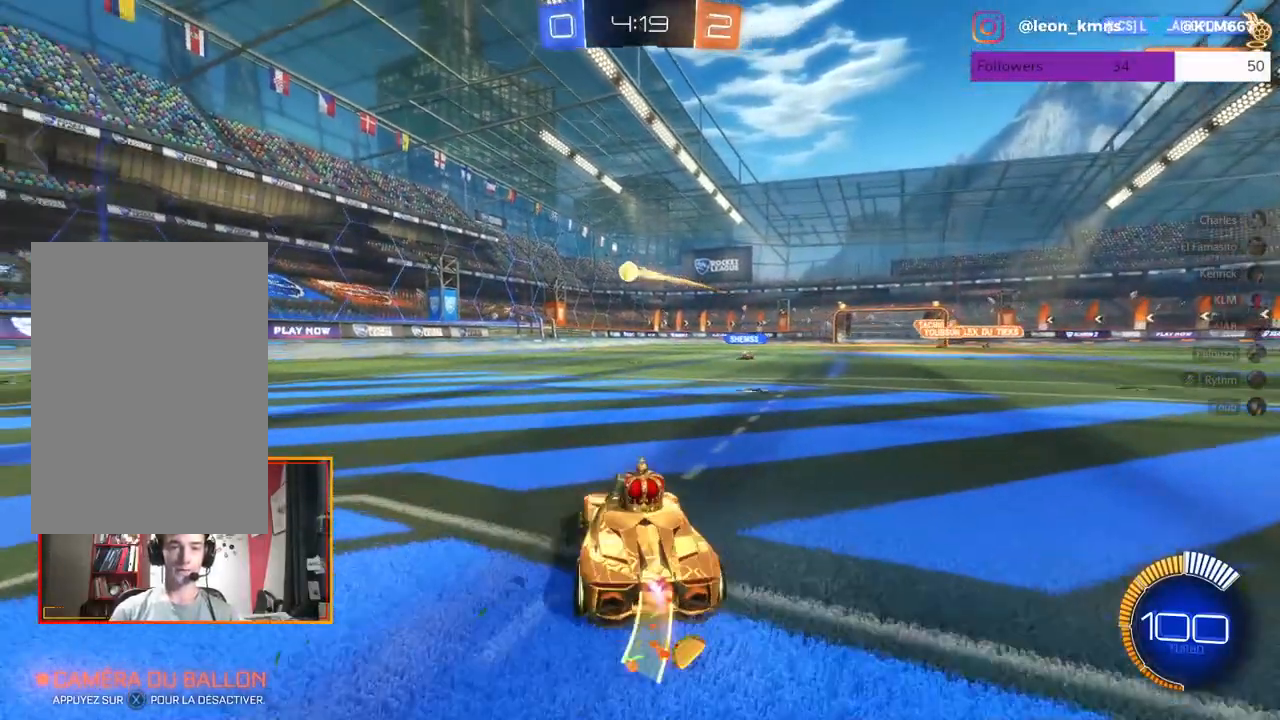
{"buttons": ["R2"], "left_stick": "center", "right_stick": "center", "events": [[450, "R1", "up"]]}
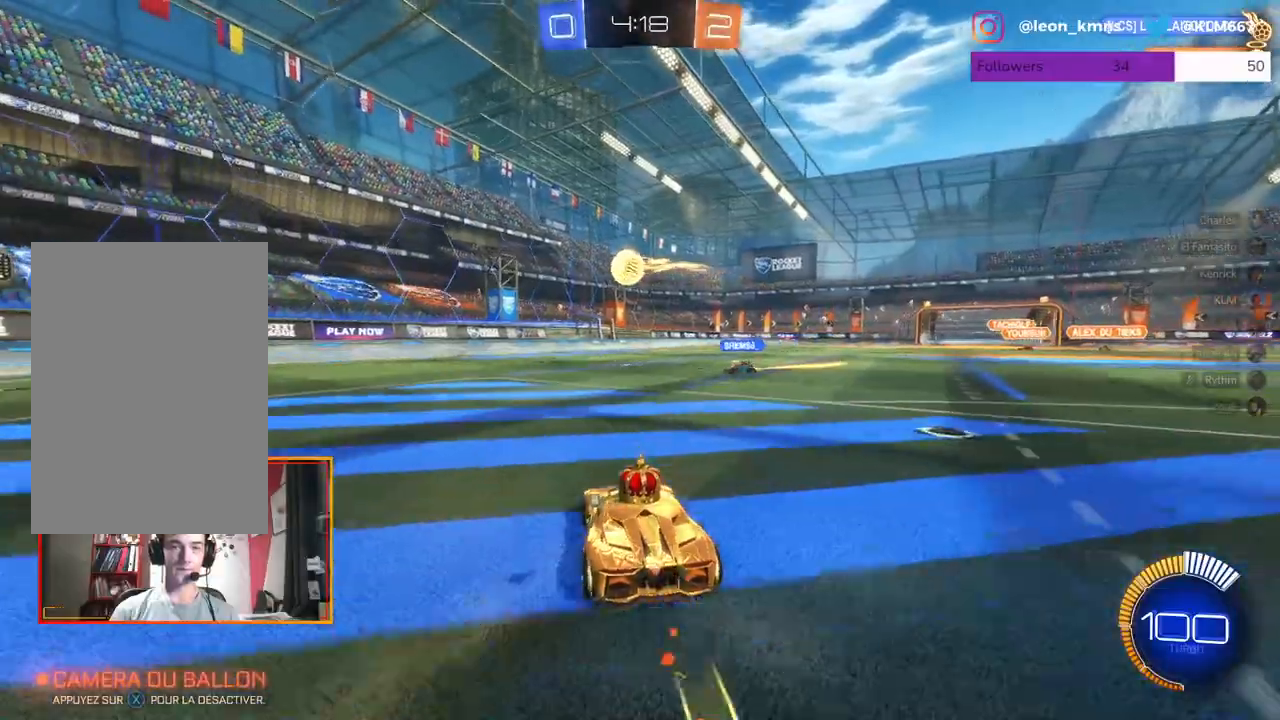
{"buttons": ["R2"], "left_stick": "up-left", "right_stick": "center", "events": [[117, "A", "down"], [133, "L2", "down"], [133, "left_stick", "up-left"], [217, "A", "up"], [250, "R1", "down"], [267, "L1", "down"], [283, "A", "down"], [417, "R1", "up"], [433, "L1", "up"], [450, "L2", "up"], [467, "A", "up"]]}
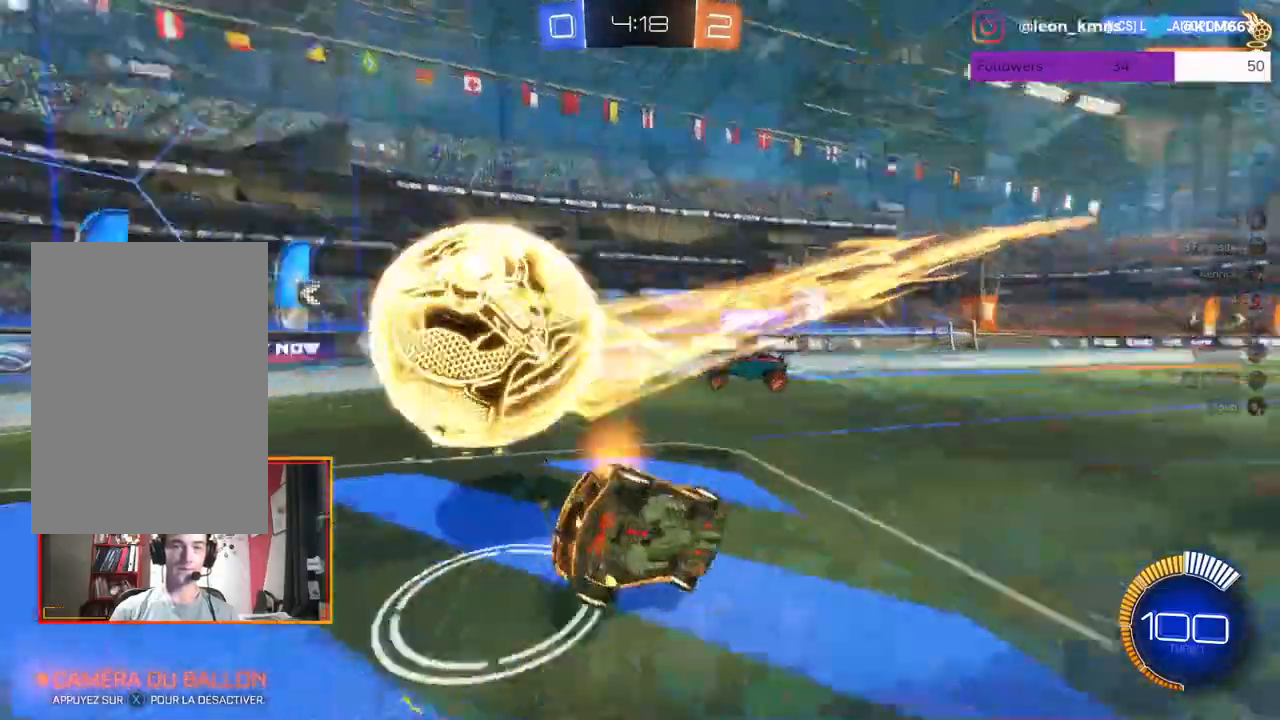
{"buttons": ["R2"], "left_stick": "center", "right_stick": "center", "events": [[17, "left_stick", "center"]]}
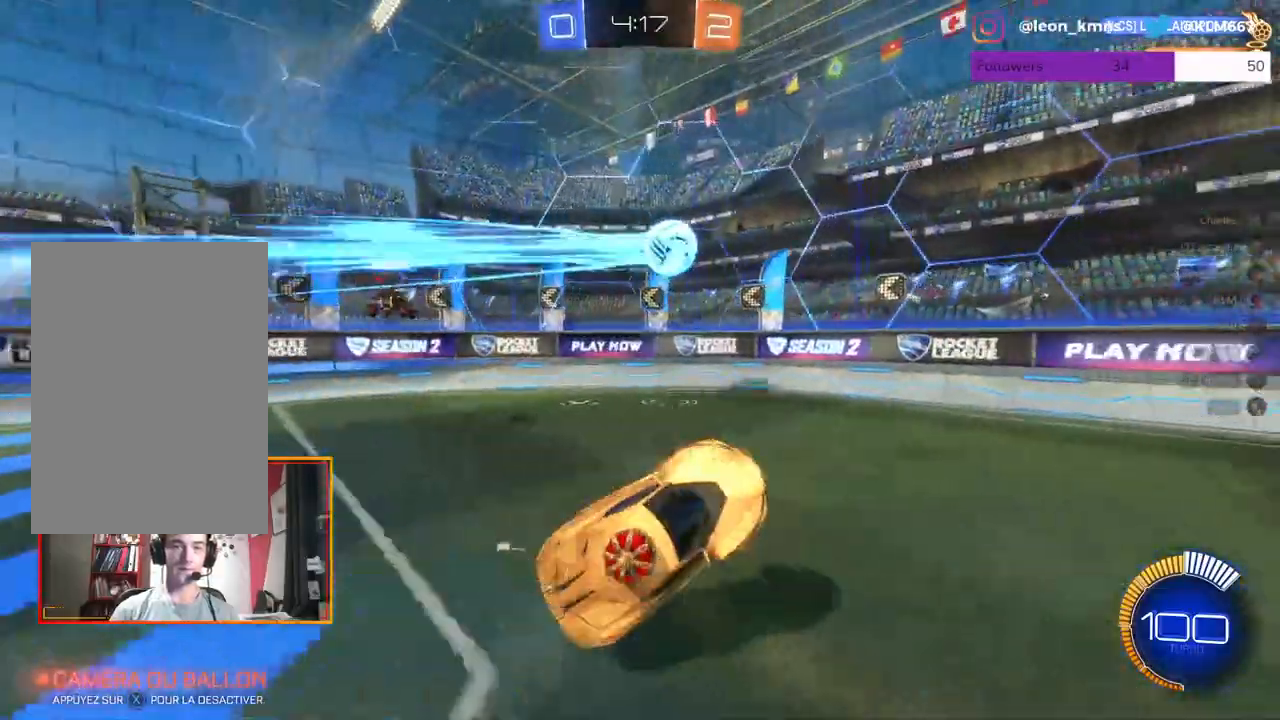
{"buttons": ["R2"], "left_stick": "right", "right_stick": "center", "events": [[283, "left_stick", "right"]]}
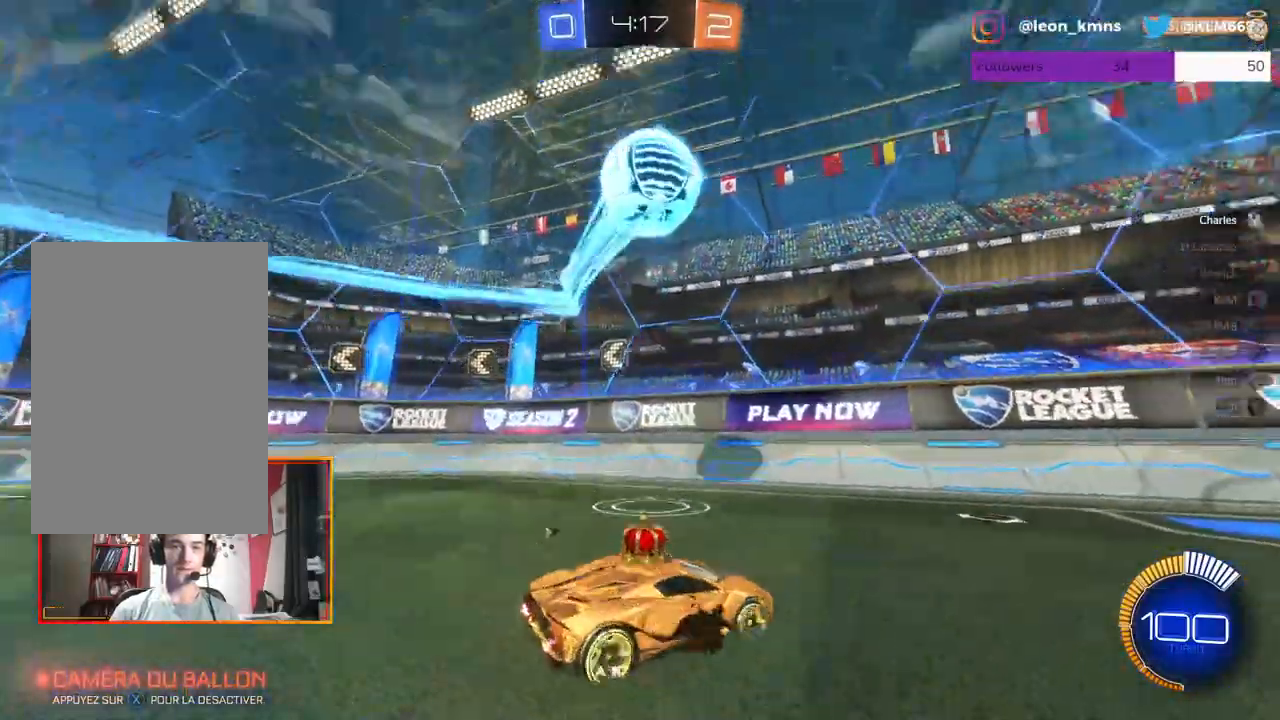
{"buttons": ["R2"], "left_stick": "right", "right_stick": "center", "events": [[133, "L1", "down"], [183, "L1", "up"]]}
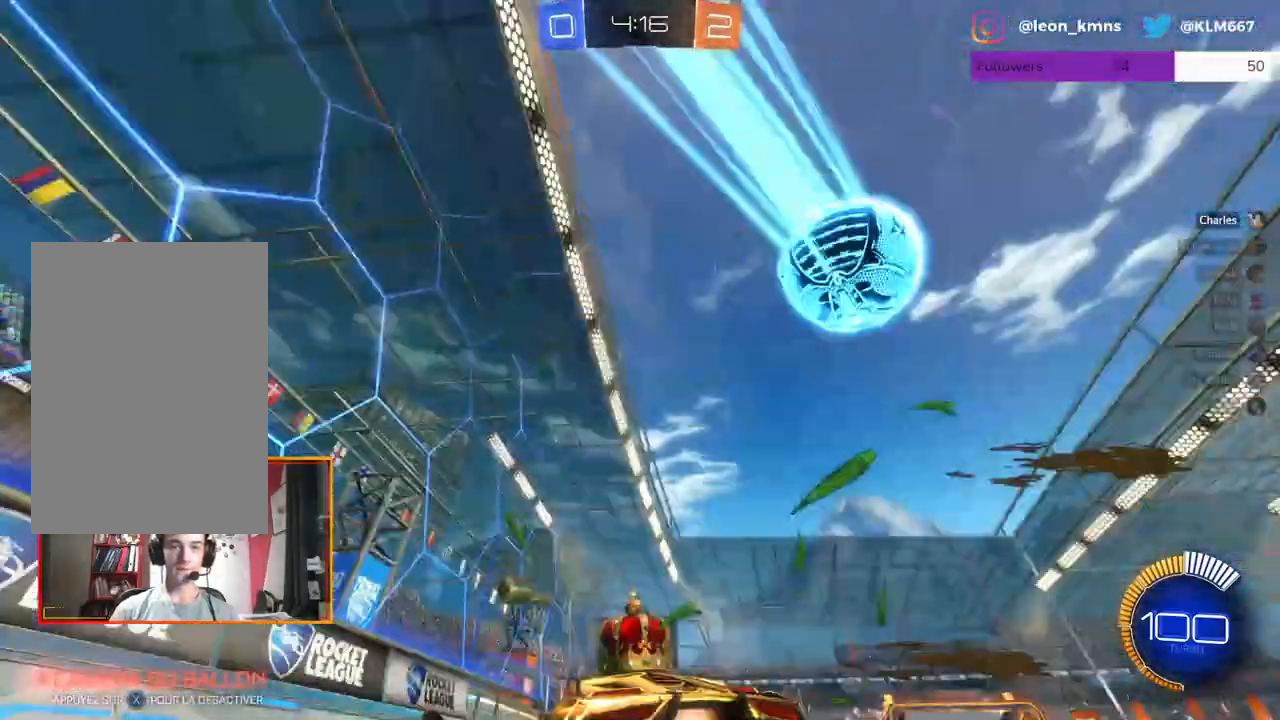
{"buttons": ["R2"], "left_stick": "right", "right_stick": "center", "events": []}
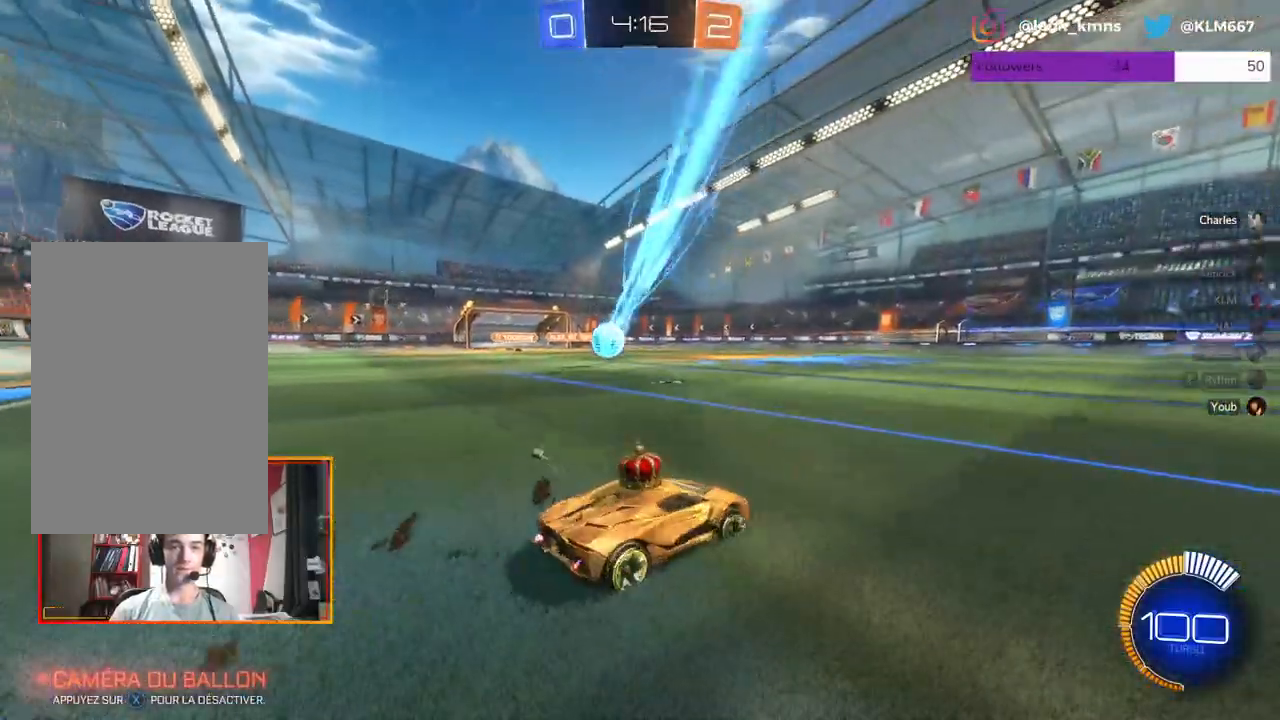
{"buttons": ["R2"], "left_stick": "center", "right_stick": "center", "events": [[383, "left_stick", "center"]]}
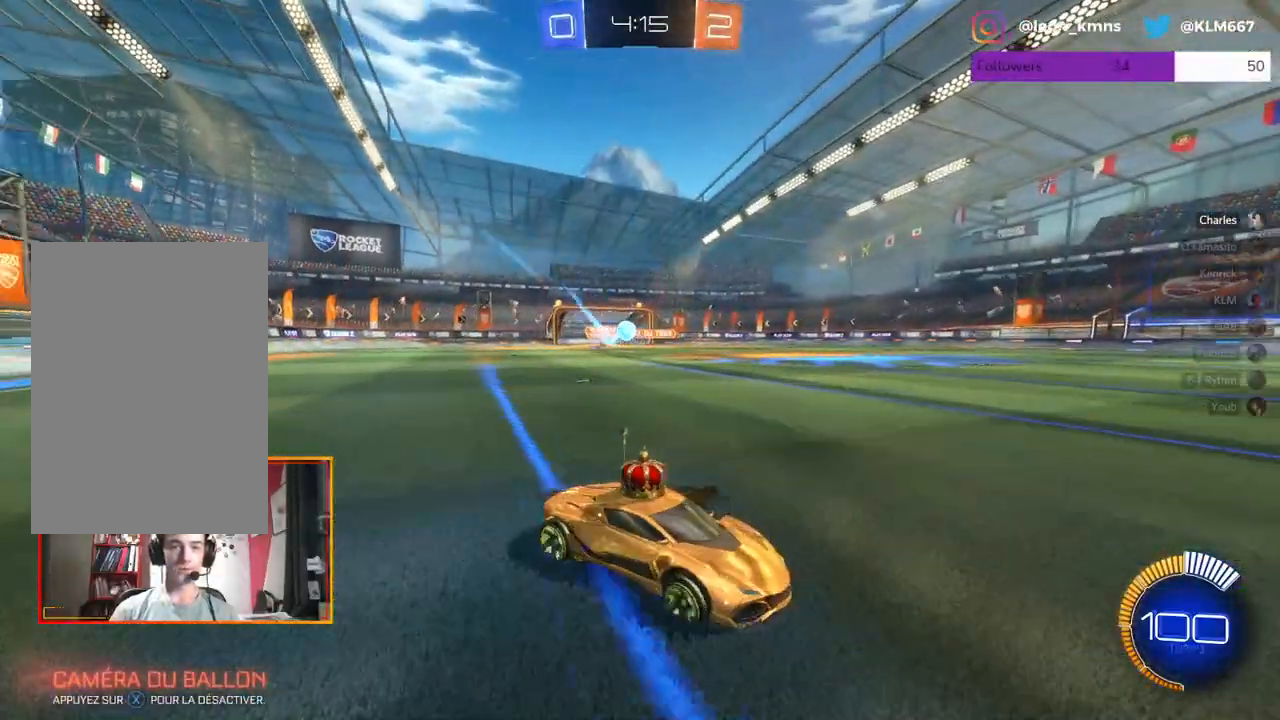
{"buttons": ["R2"], "left_stick": "center", "right_stick": "center", "events": []}
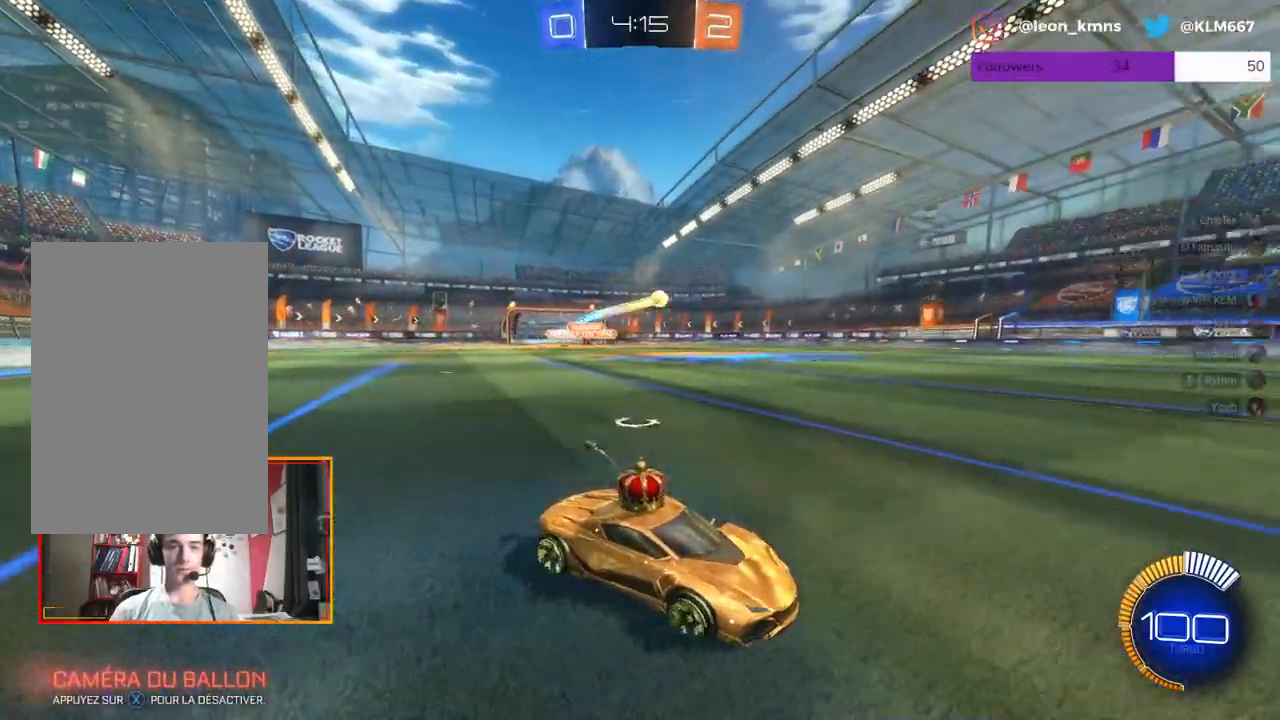
{"buttons": ["R2"], "left_stick": "center", "right_stick": "center", "events": []}
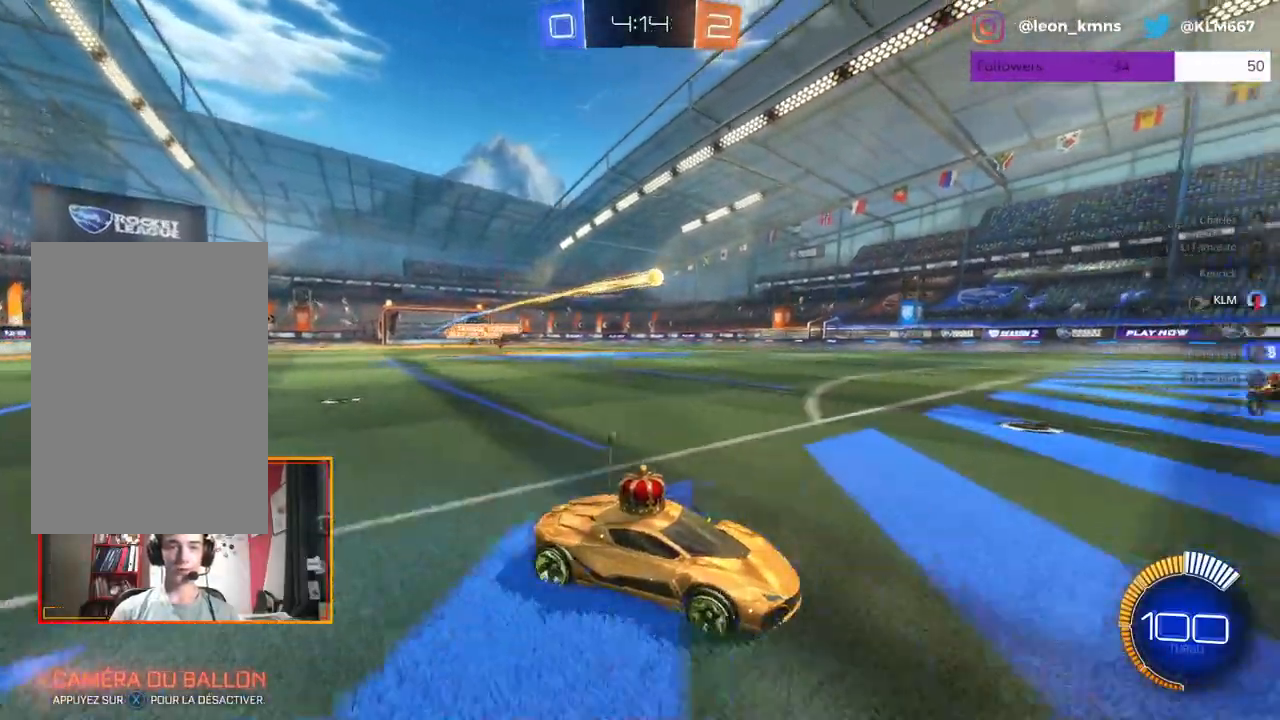
{"buttons": ["R1", "R2"], "left_stick": "center", "right_stick": "center", "events": [[17, "left_stick", "left"], [50, "R1", "down"], [417, "left_stick", "center"]]}
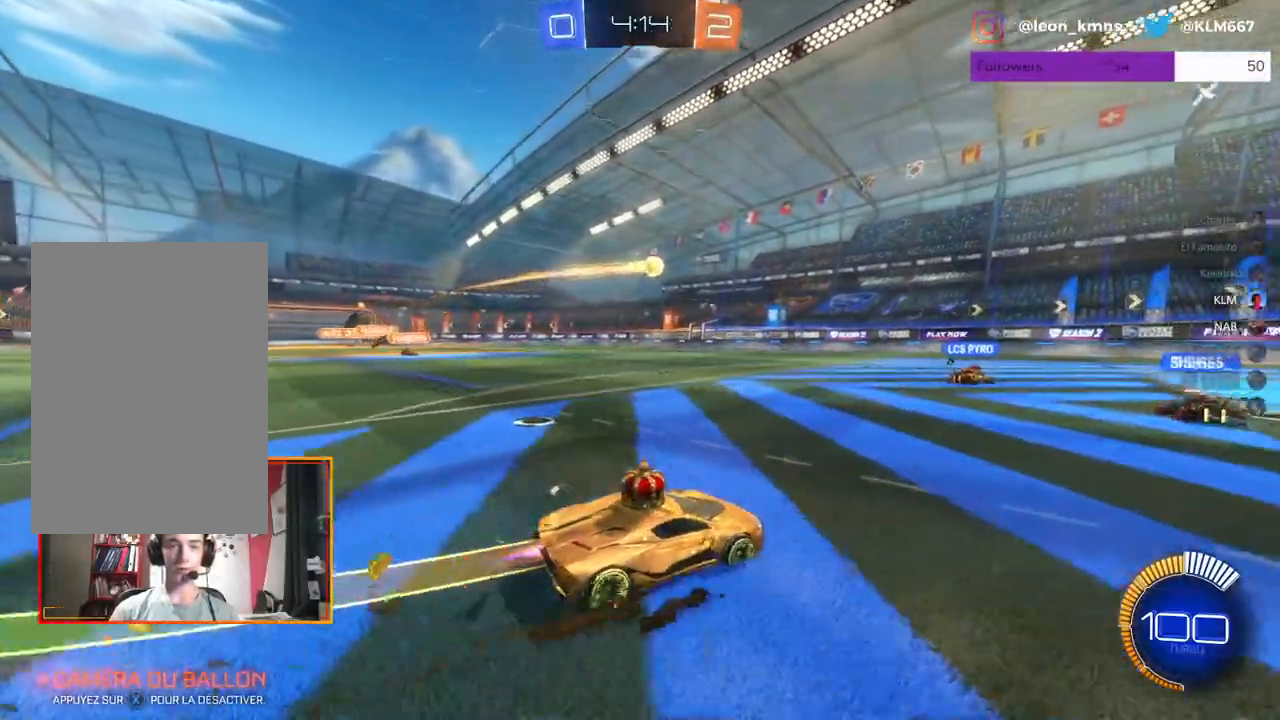
{"buttons": ["R2"], "left_stick": "center", "right_stick": "center", "events": [[383, "left_stick", "left"], [400, "R1", "up"], [450, "left_stick", "center"]]}
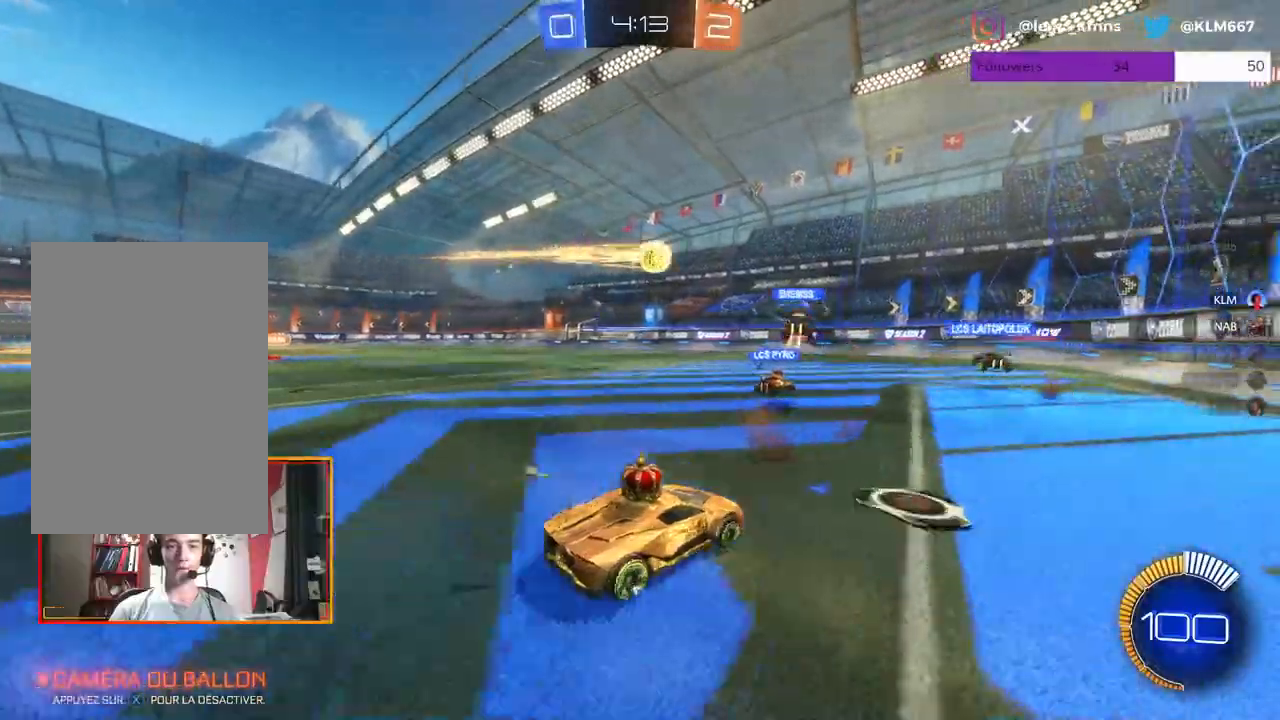
{"buttons": ["R2"], "left_stick": "up-right", "right_stick": "center", "events": [[50, "left_stick", "right"], [133, "R2", "up"], [200, "L2", "down"], [283, "left_stick", "up-right"], [450, "R2", "down"], [500, "L2", "up"]]}
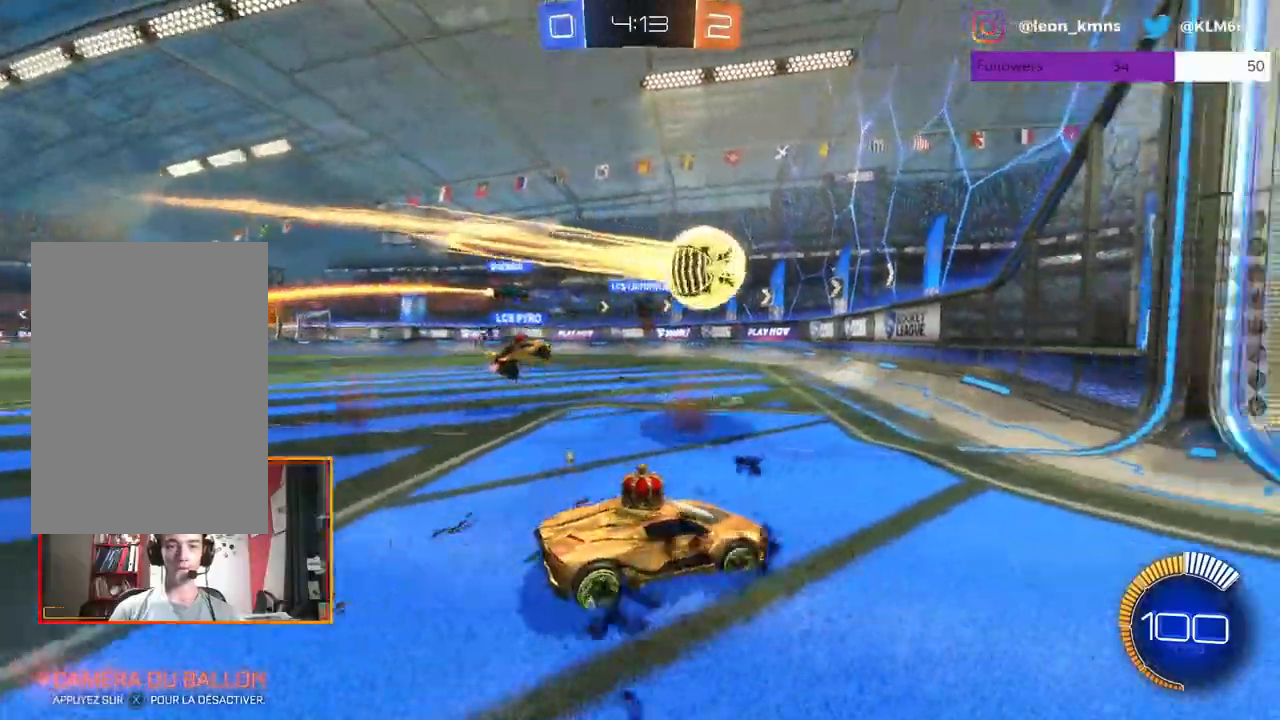
{"buttons": ["R2"], "left_stick": "center", "right_stick": "center", "events": [[500, "left_stick", "center"]]}
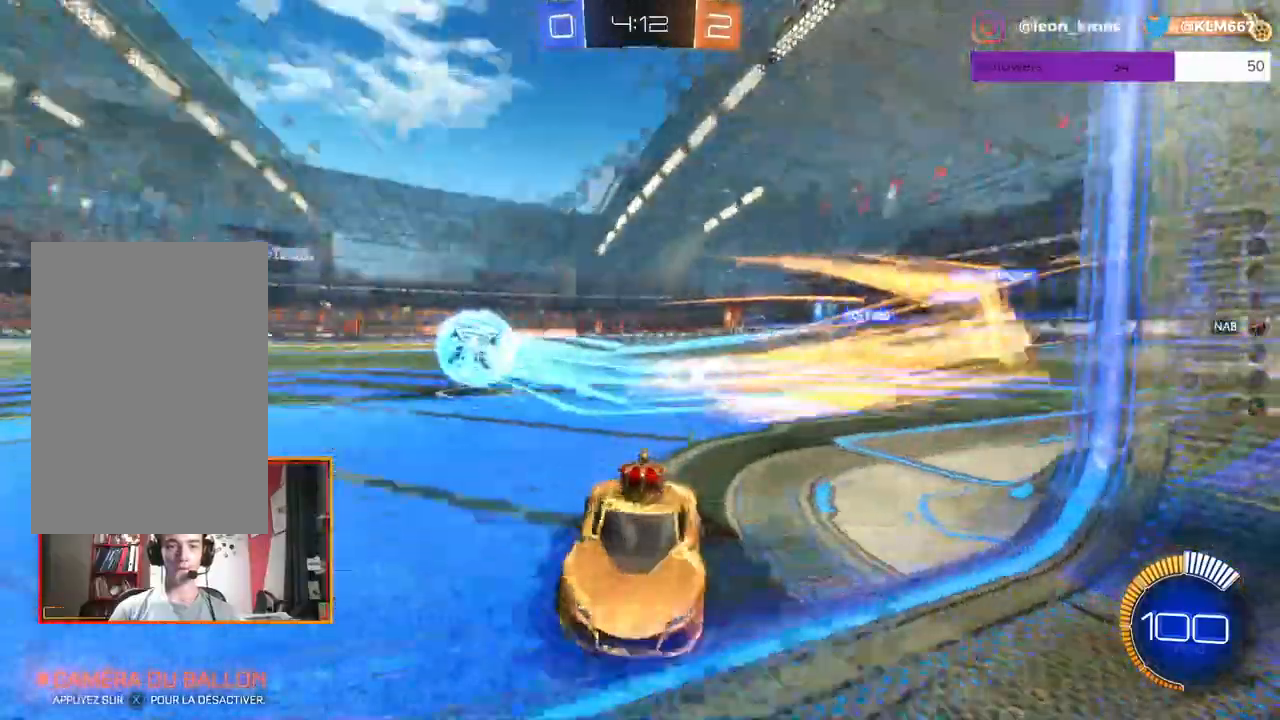
{"buttons": ["R2"], "left_stick": "right", "right_stick": "center", "events": [[83, "left_stick", "left"], [167, "left_stick", "center"], [250, "left_stick", "right"], [350, "L1", "down"], [433, "L1", "up"]]}
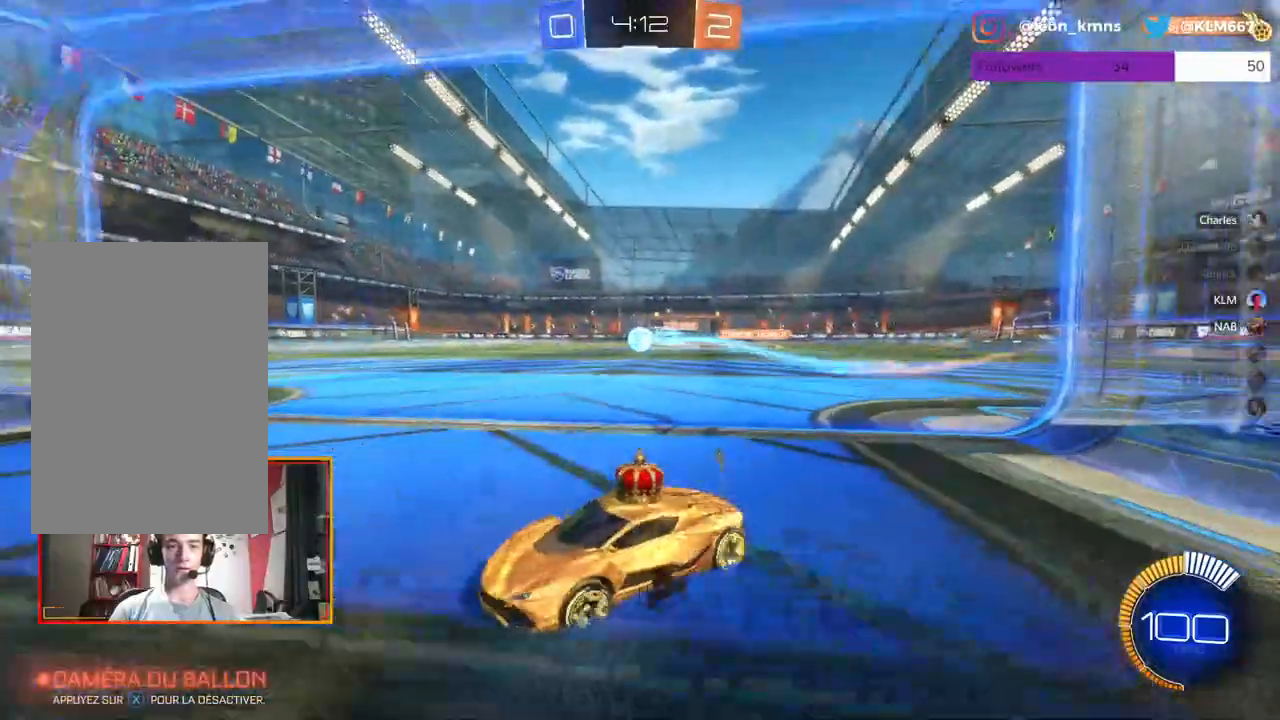
{"buttons": ["R2"], "left_stick": "right", "right_stick": "center", "events": []}